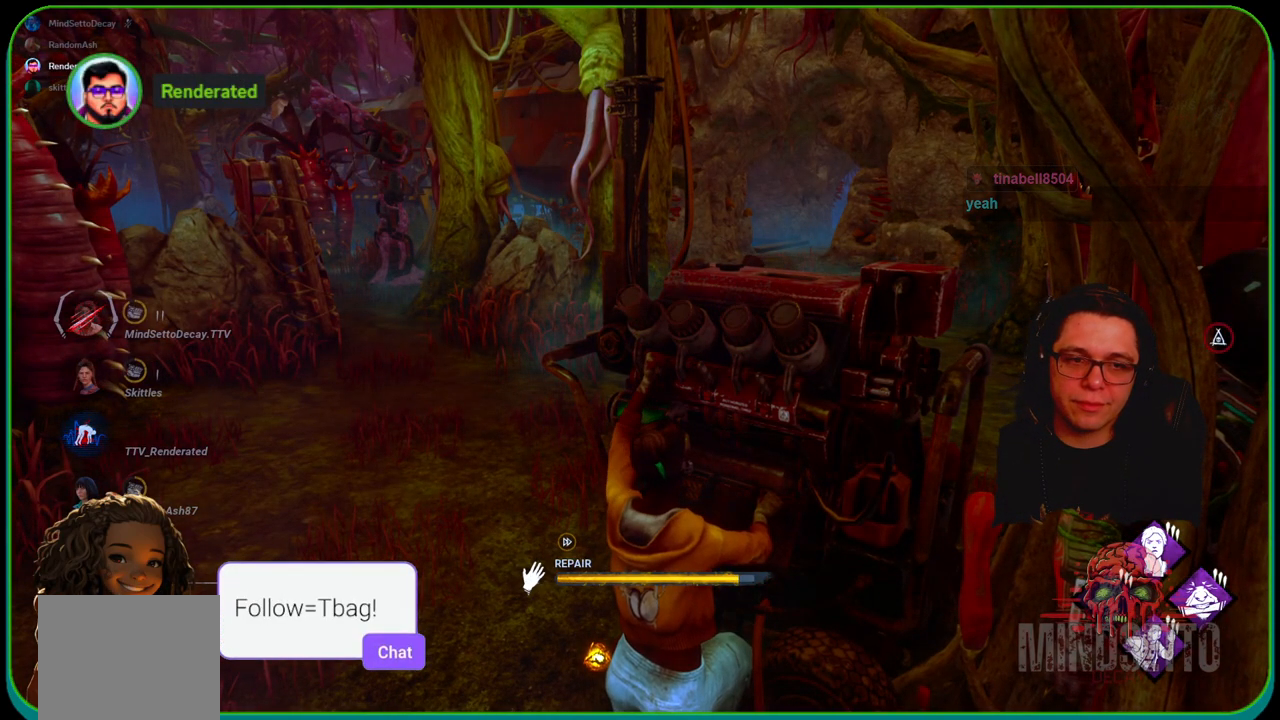
Gameplay with a controller (Xbox layout); each line is a JSON object with the inputs held at the frame after it. "events" lists button and stick changes between this image and that frame as [ms after this image, input, new state], when the widget could be followed in between. Not read: R3.
{"buttons": ["R1"], "left_stick": "center", "right_stick": "center", "events": []}
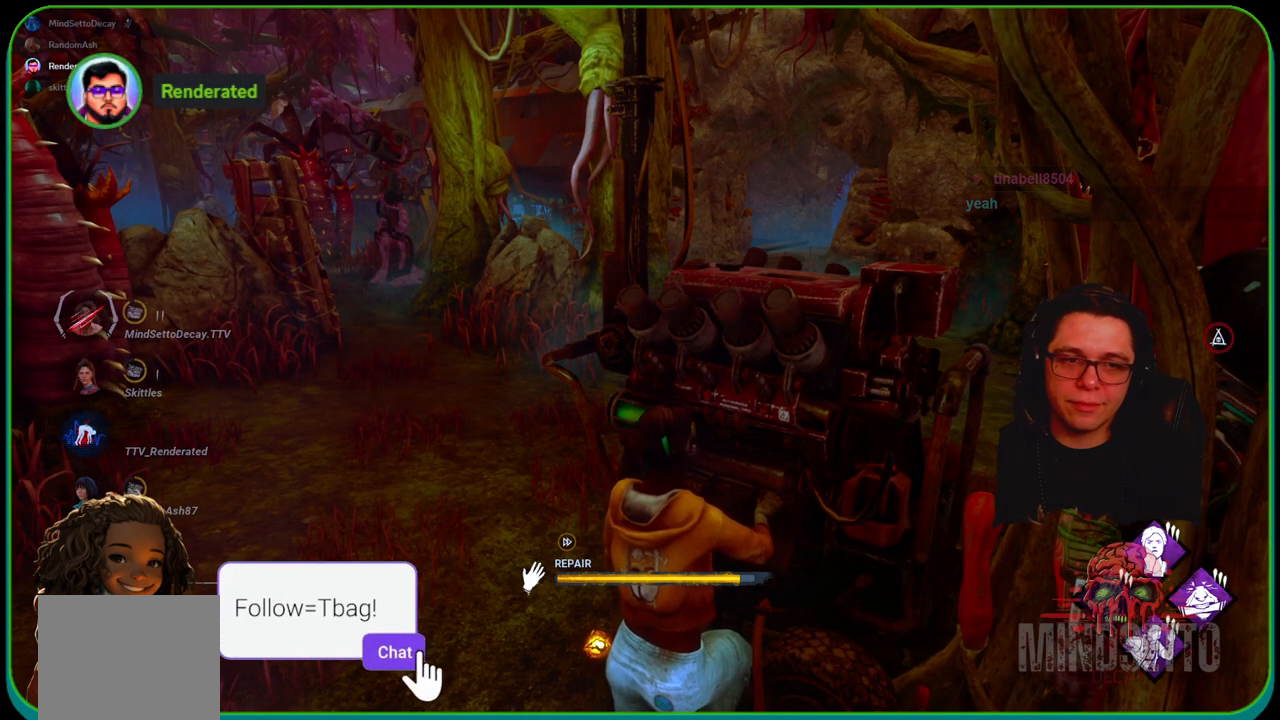
{"buttons": ["R1"], "left_stick": "center", "right_stick": "center", "events": []}
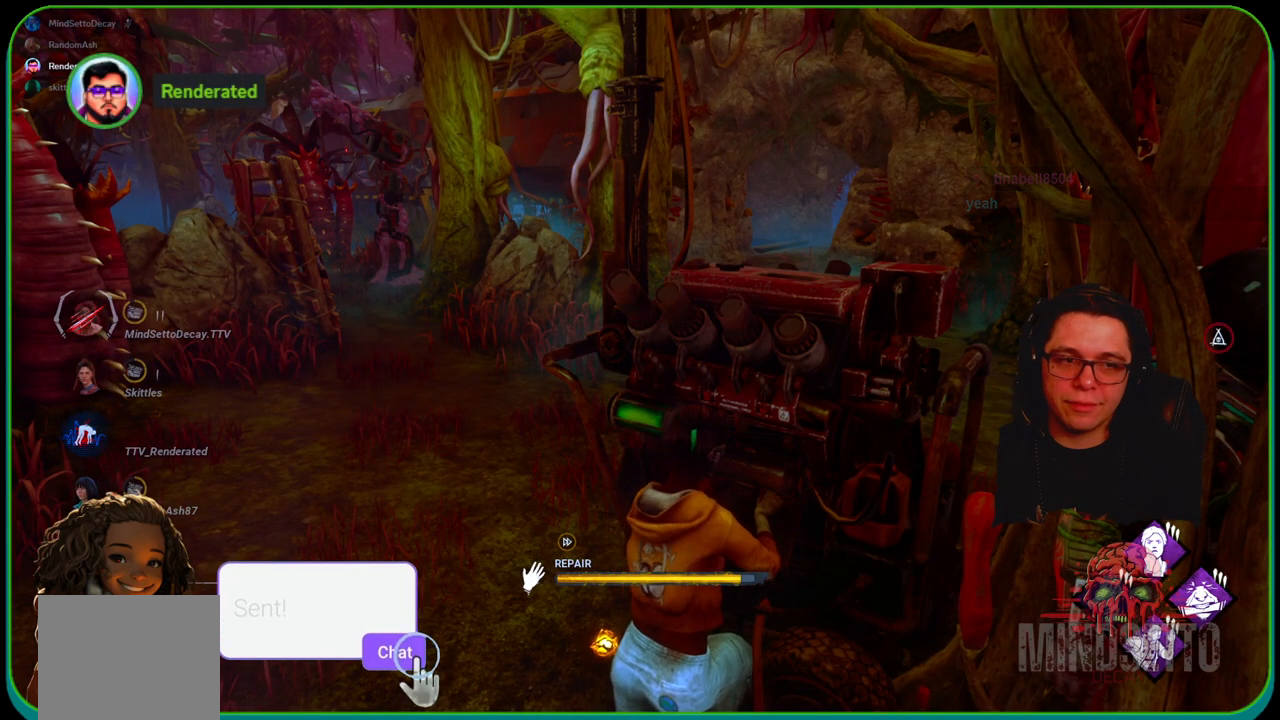
{"buttons": ["R1"], "left_stick": "center", "right_stick": "center", "events": []}
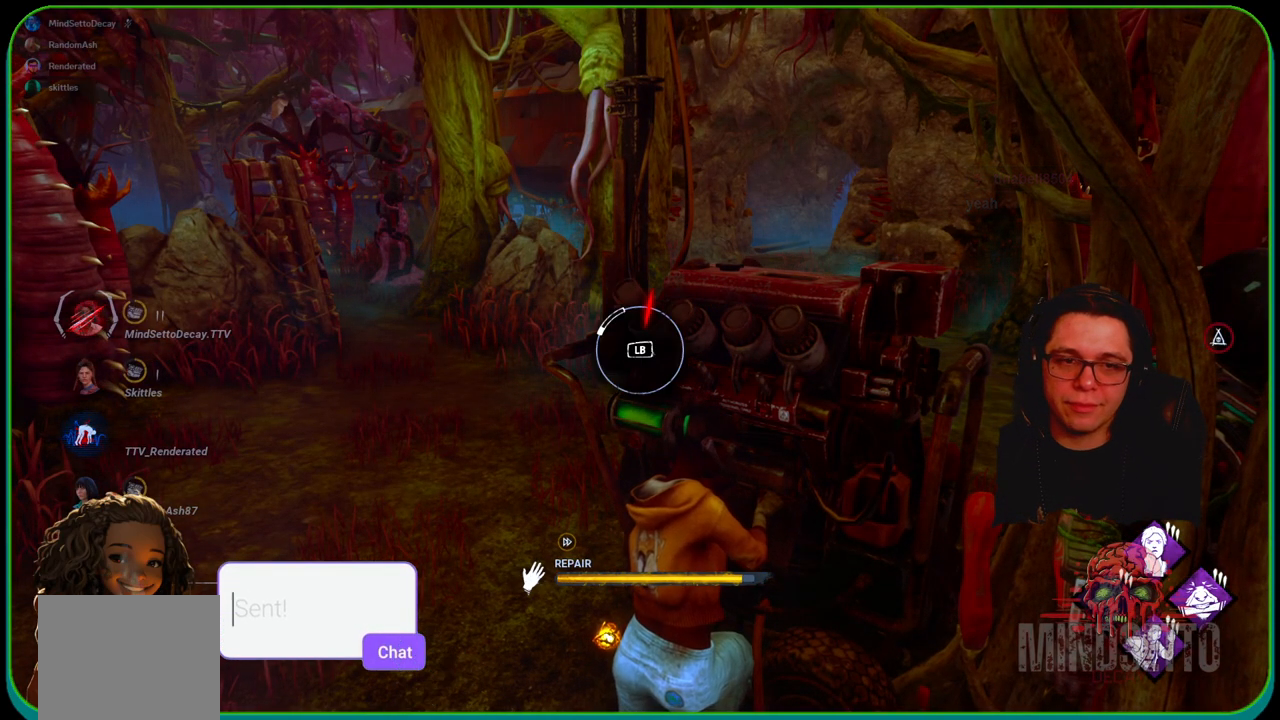
{"buttons": ["R1"], "left_stick": "up", "right_stick": "center", "events": [[417, "left_stick", "up"]]}
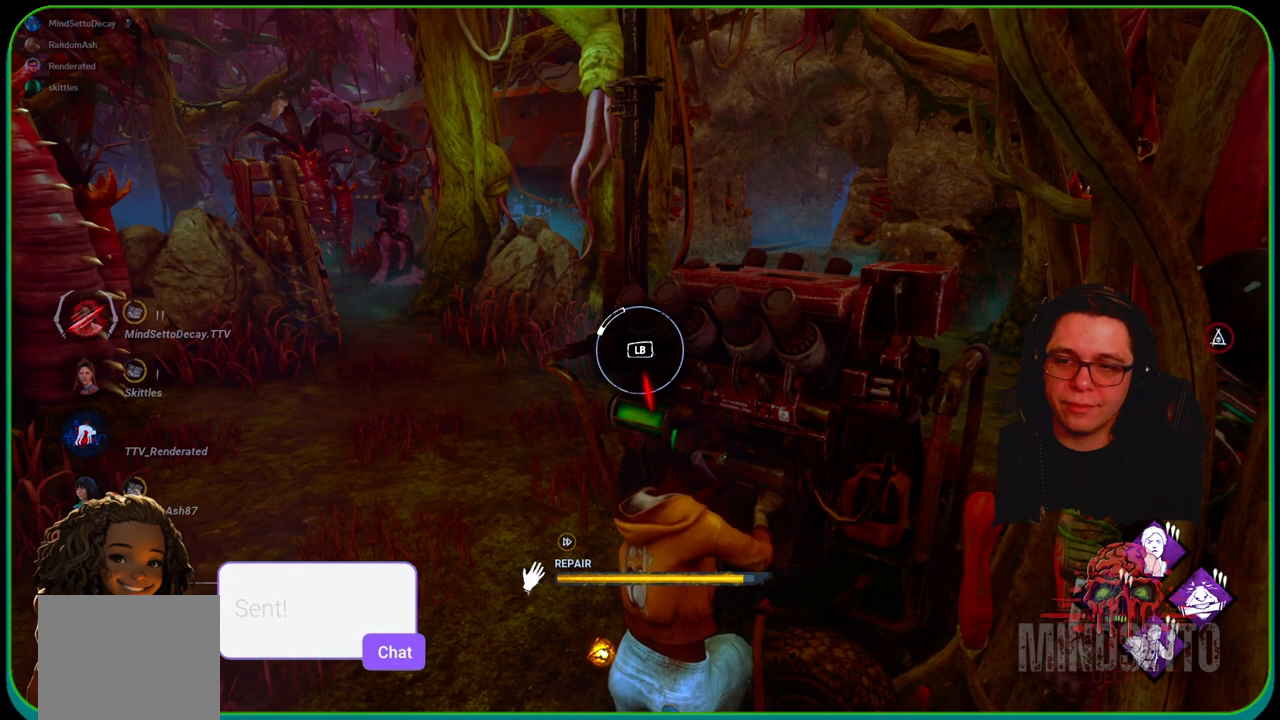
{"buttons": ["L1", "R1"], "left_stick": "up", "right_stick": "center", "events": [[417, "L1", "down"]]}
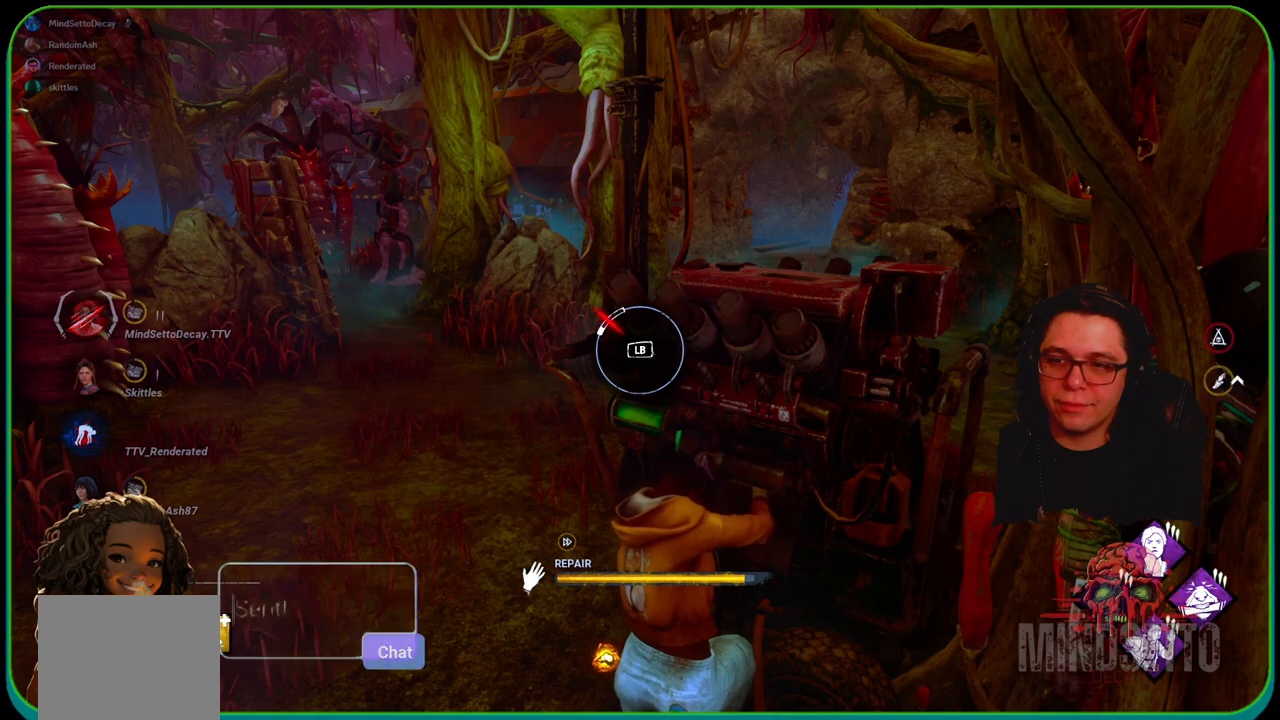
{"buttons": ["R1"], "left_stick": "center", "right_stick": "center", "events": [[133, "L1", "up"], [217, "left_stick", "center"]]}
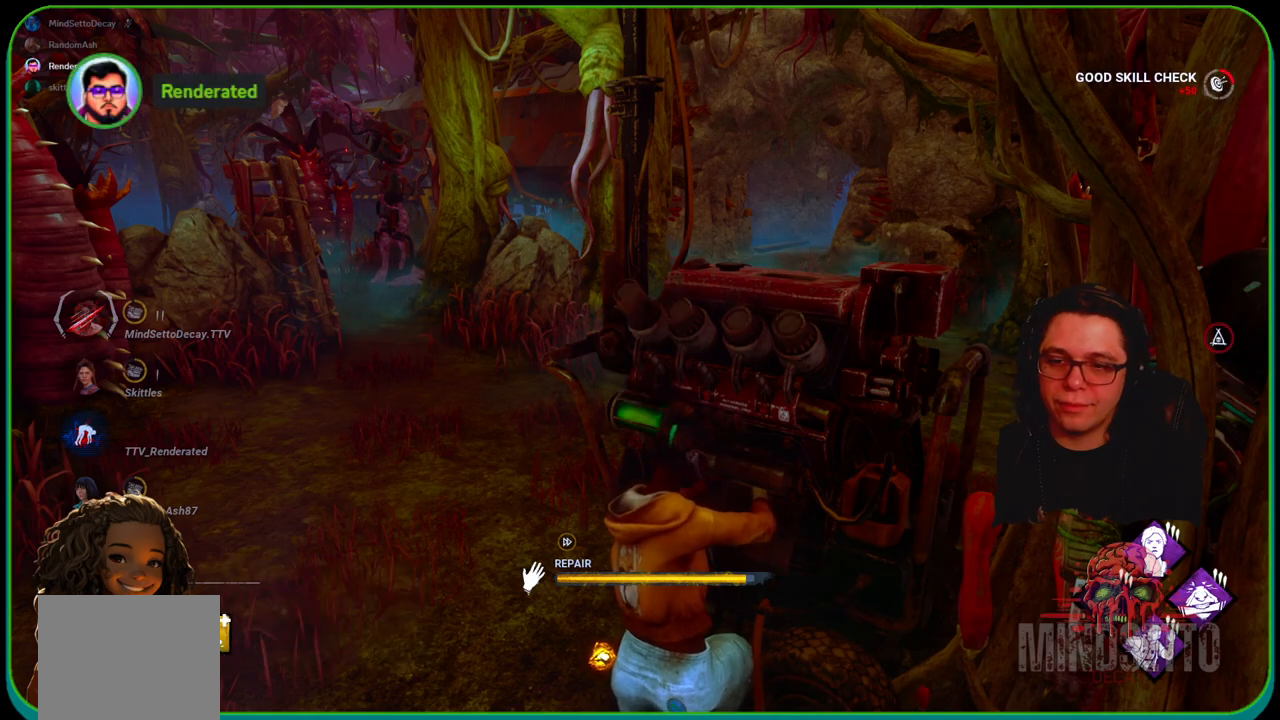
{"buttons": ["R1"], "left_stick": "center", "right_stick": "center", "events": [[333, "right_stick", "left"], [483, "right_stick", "center"]]}
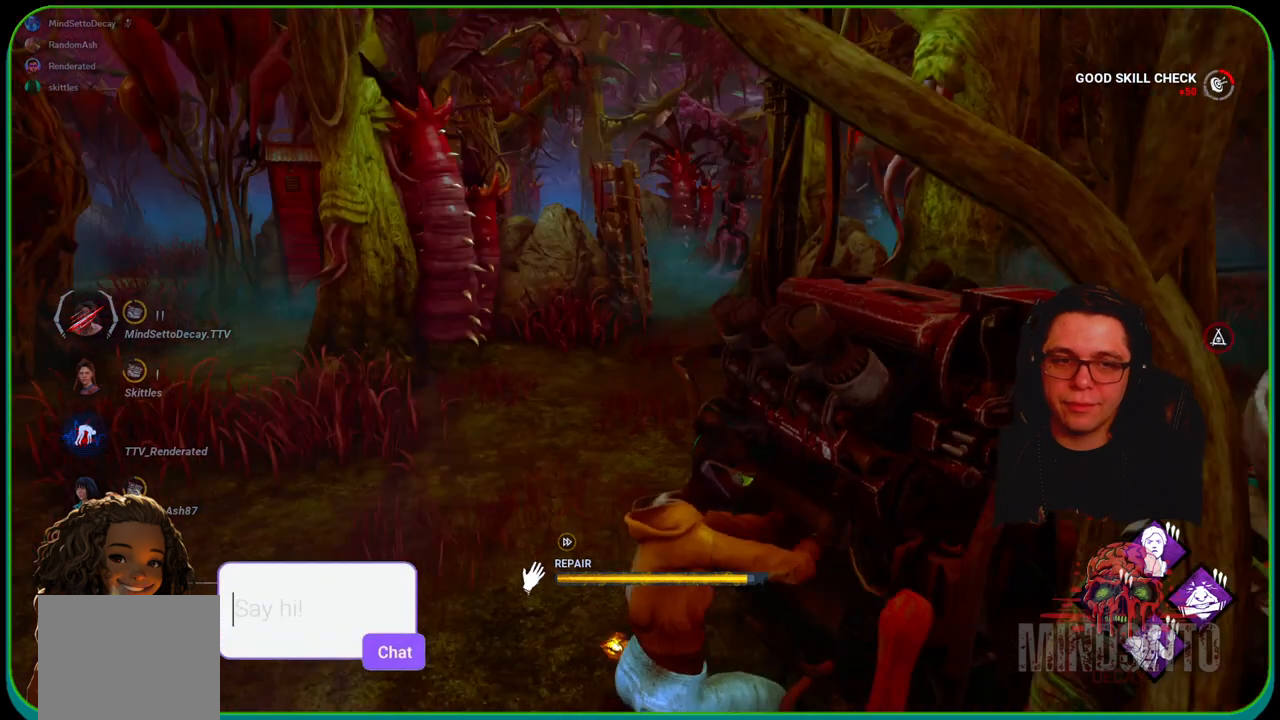
{"buttons": ["R1"], "left_stick": "center", "right_stick": "center", "events": []}
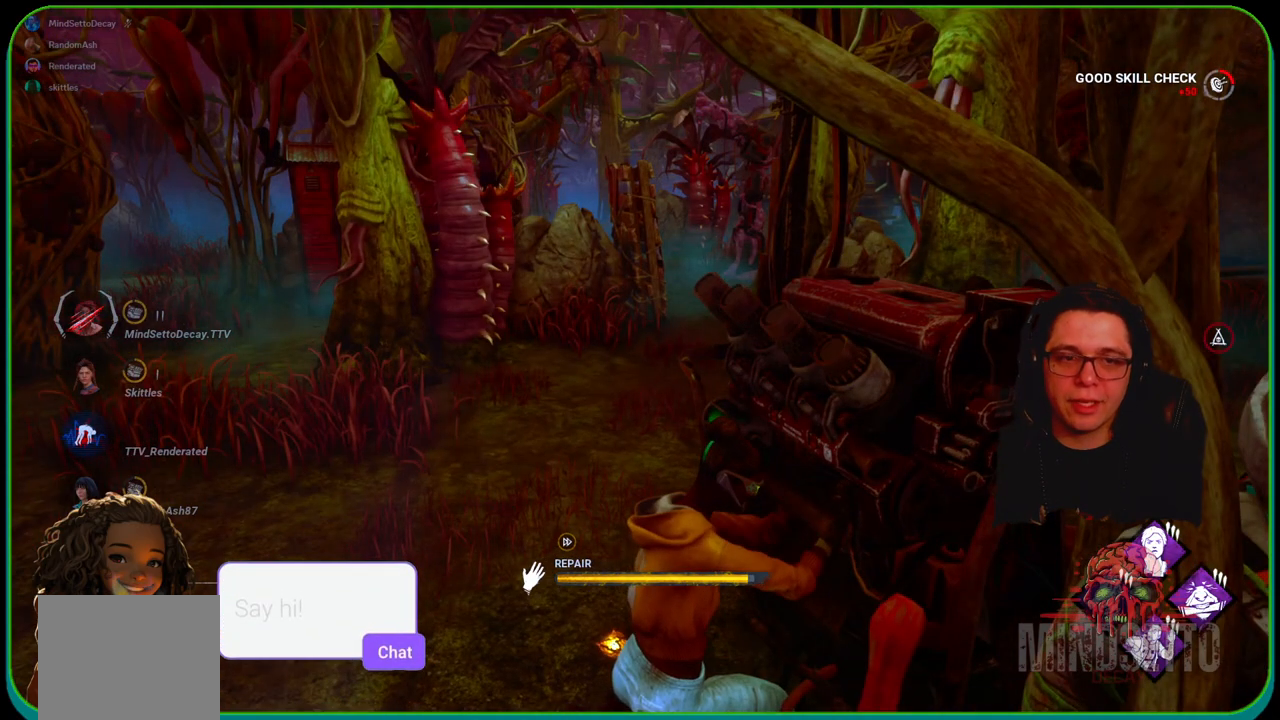
{"buttons": ["R1"], "left_stick": "right", "right_stick": "center", "events": [[50, "right_stick", "left"], [217, "right_stick", "center"], [383, "left_stick", "right"]]}
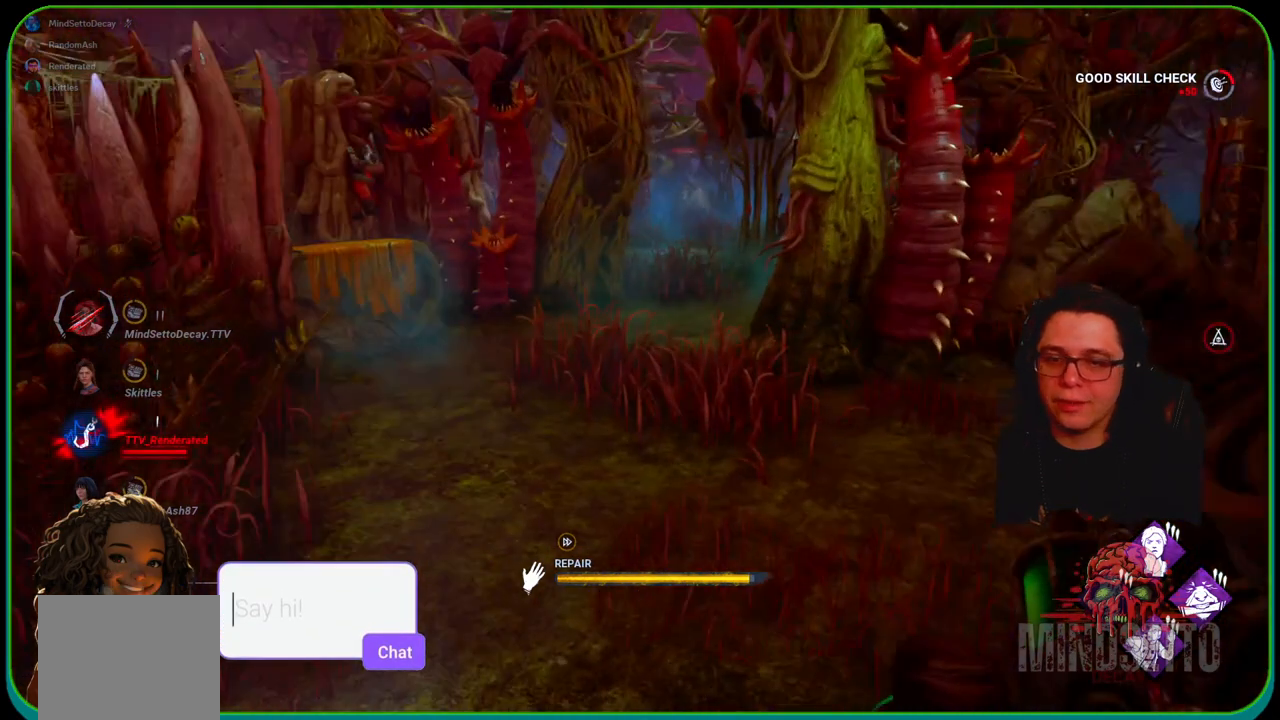
{"buttons": ["R1"], "left_stick": "center", "right_stick": "right", "events": [[183, "left_stick", "center"], [300, "right_stick", "right"]]}
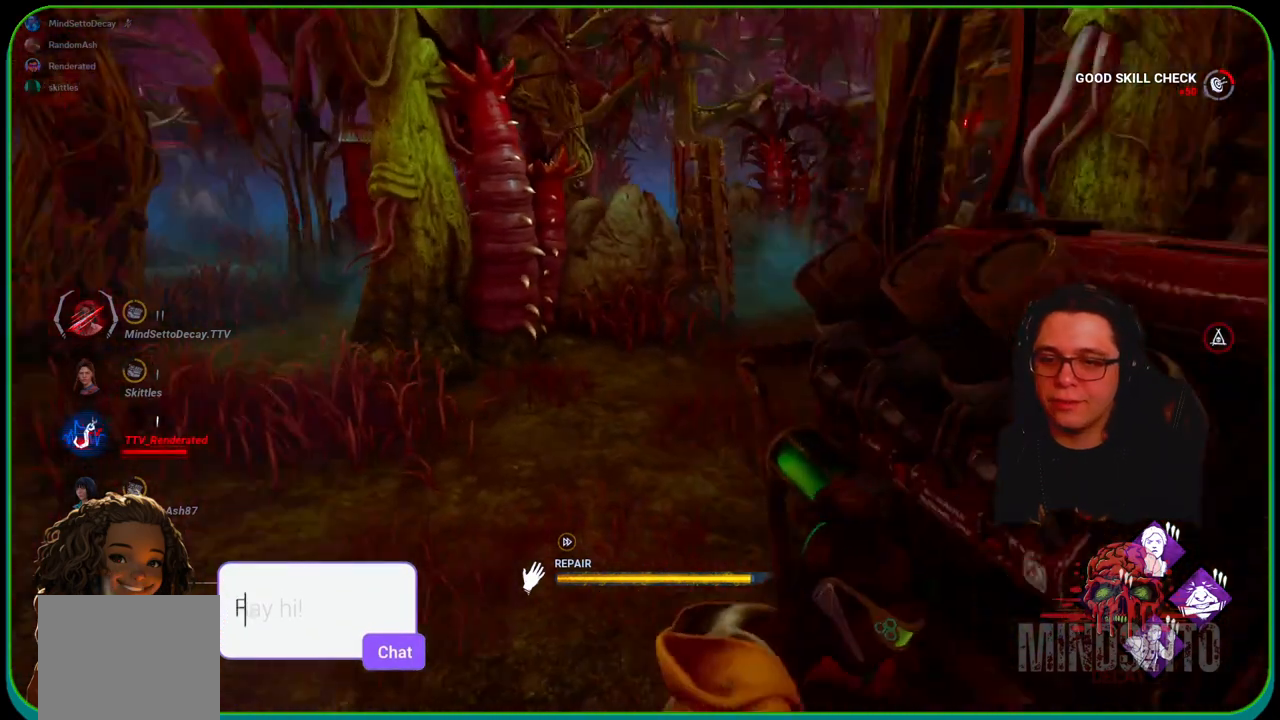
{"buttons": ["R1"], "left_stick": "center", "right_stick": "center", "events": [[17, "right_stick", "center"]]}
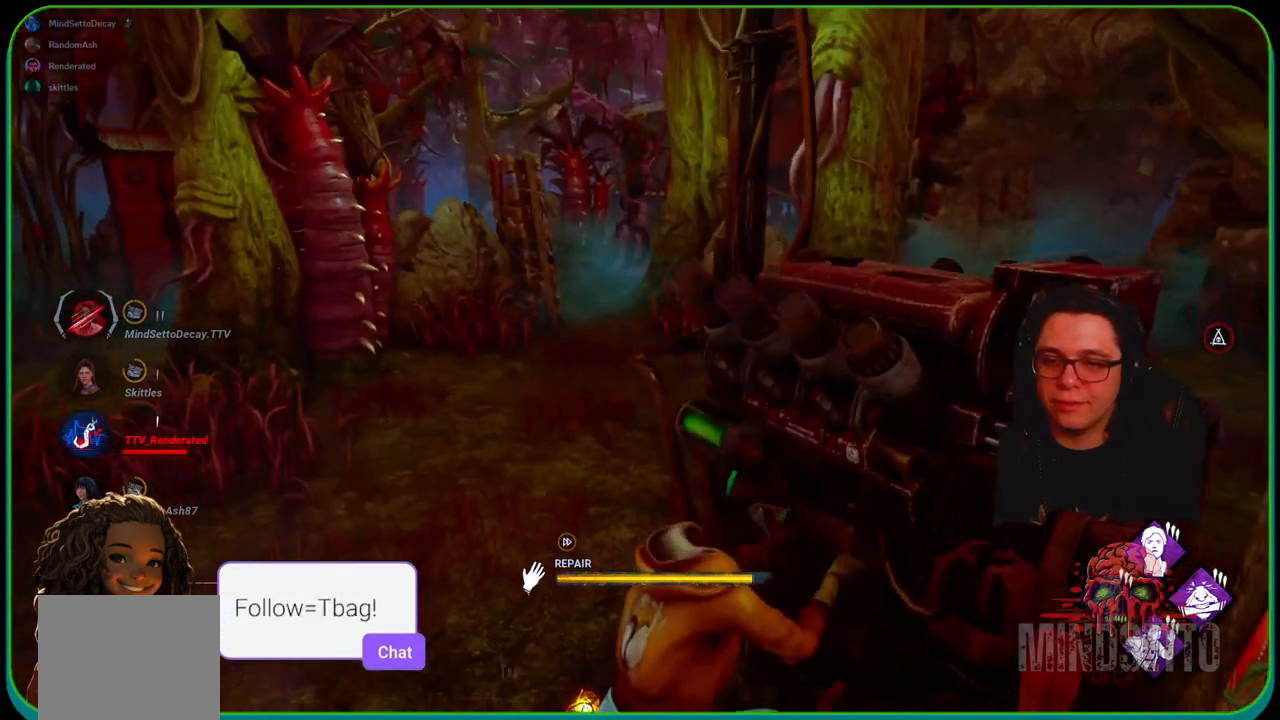
{"buttons": ["R1"], "left_stick": "center", "right_stick": "center", "events": []}
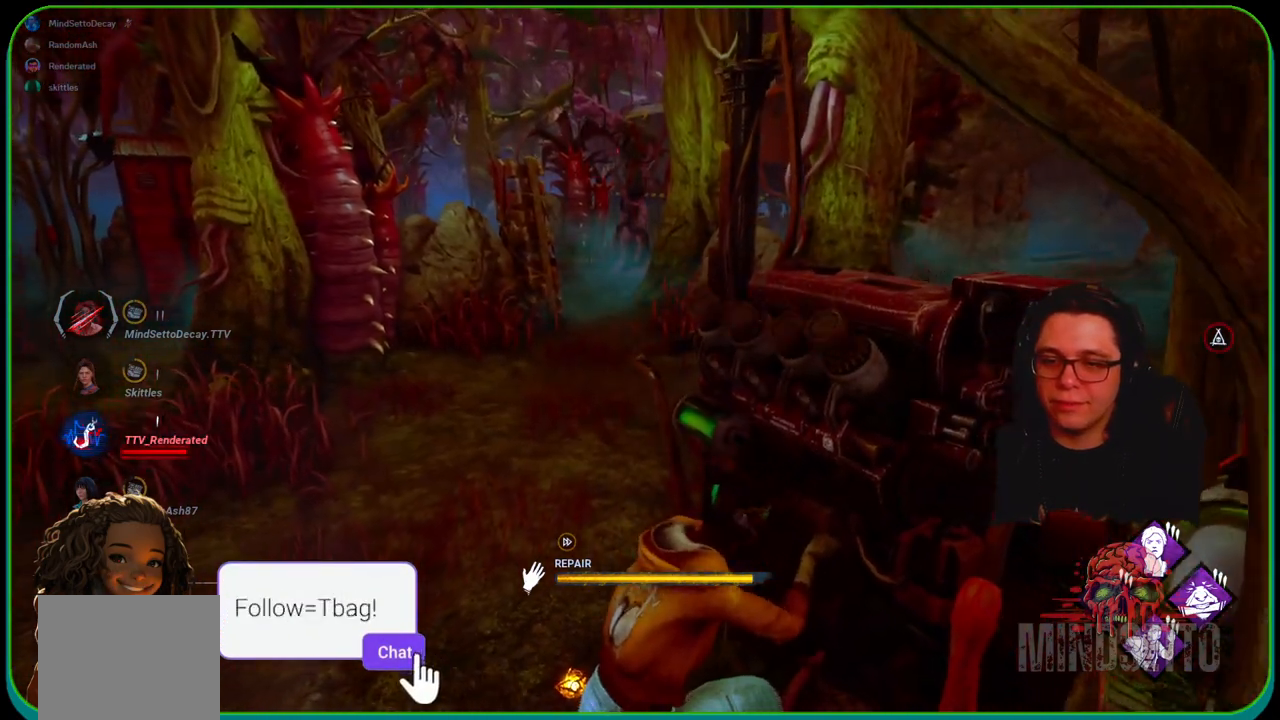
{"buttons": ["R1"], "left_stick": "center", "right_stick": "center", "events": []}
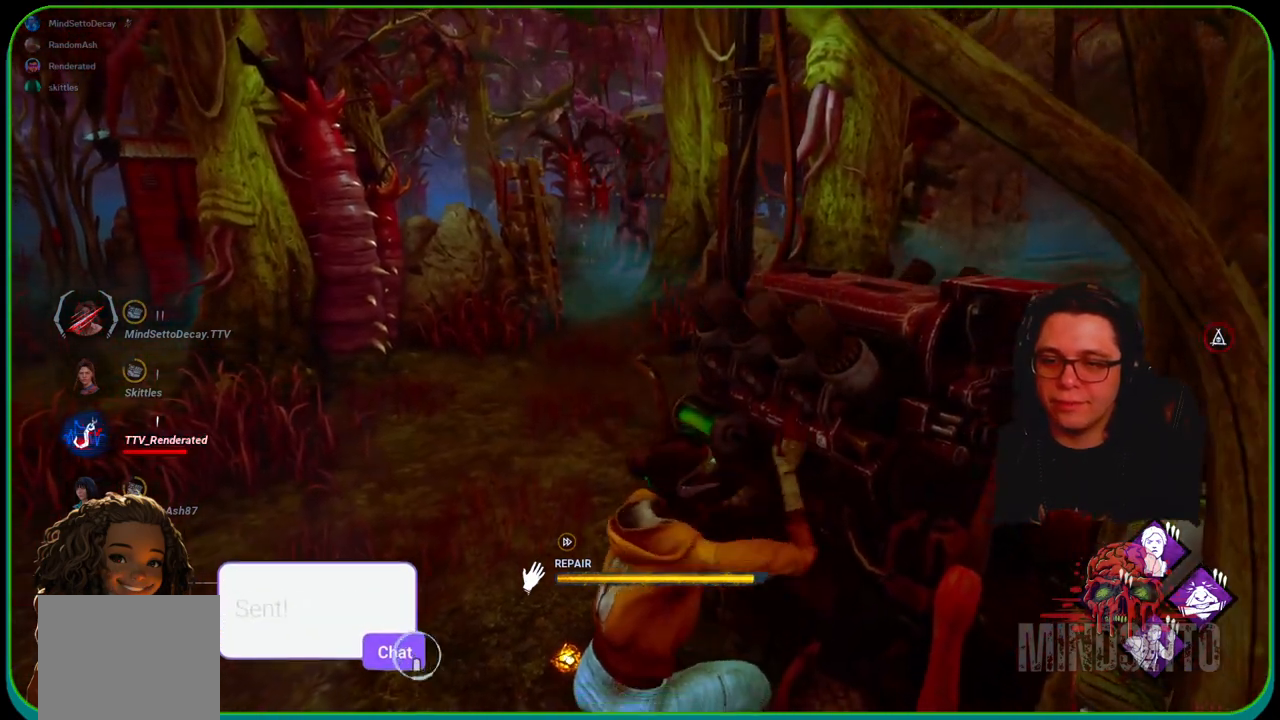
{"buttons": [], "left_stick": "up-left", "right_stick": "center", "events": [[333, "left_stick", "left"], [467, "R1", "up"], [500, "left_stick", "up-left"]]}
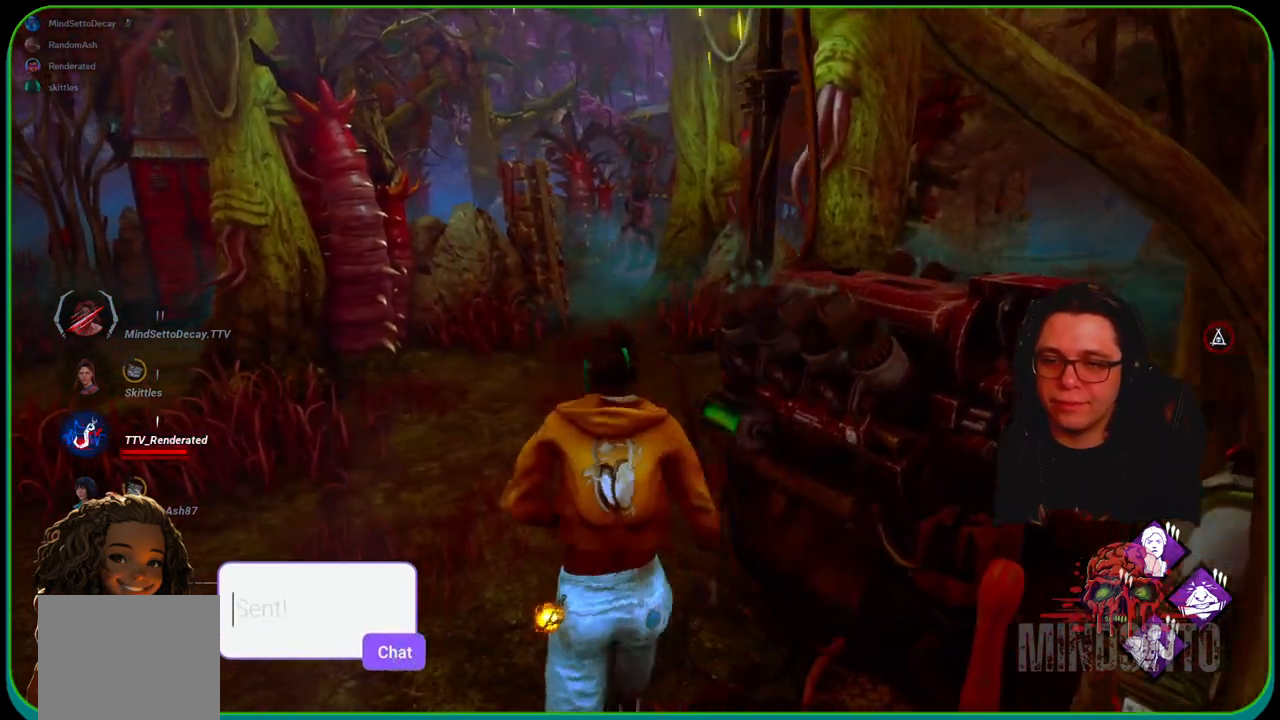
{"buttons": ["L1"], "left_stick": "up", "right_stick": "right", "events": [[17, "L1", "down"], [133, "left_stick", "up"], [300, "right_stick", "right"]]}
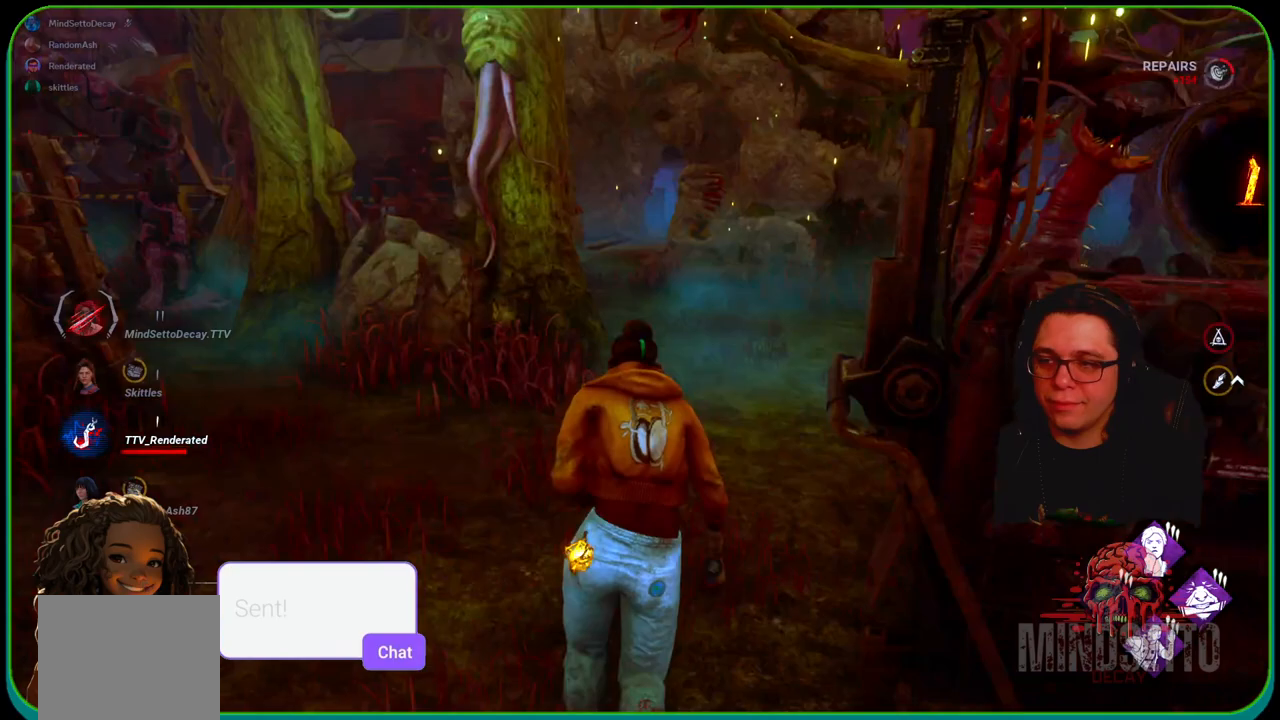
{"buttons": ["L1"], "left_stick": "up", "right_stick": "center", "events": [[17, "right_stick", "center"], [267, "right_stick", "right"], [433, "right_stick", "center"]]}
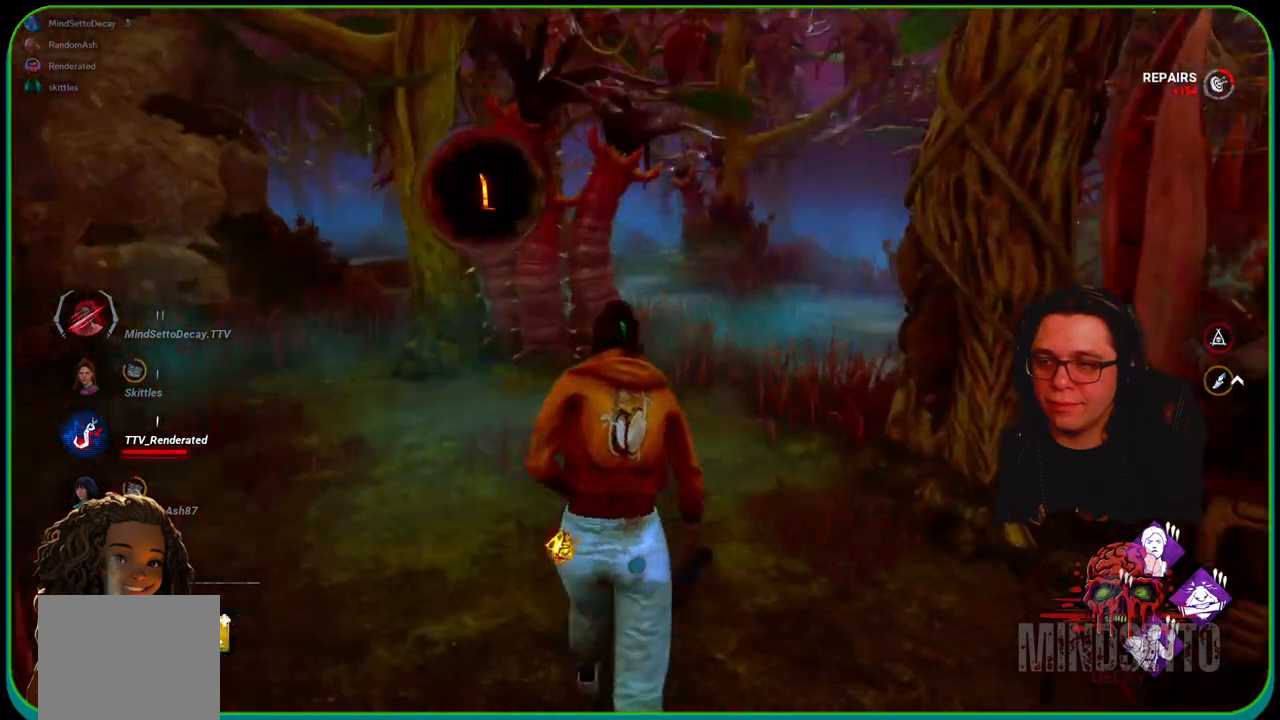
{"buttons": ["L1"], "left_stick": "up", "right_stick": "center", "events": []}
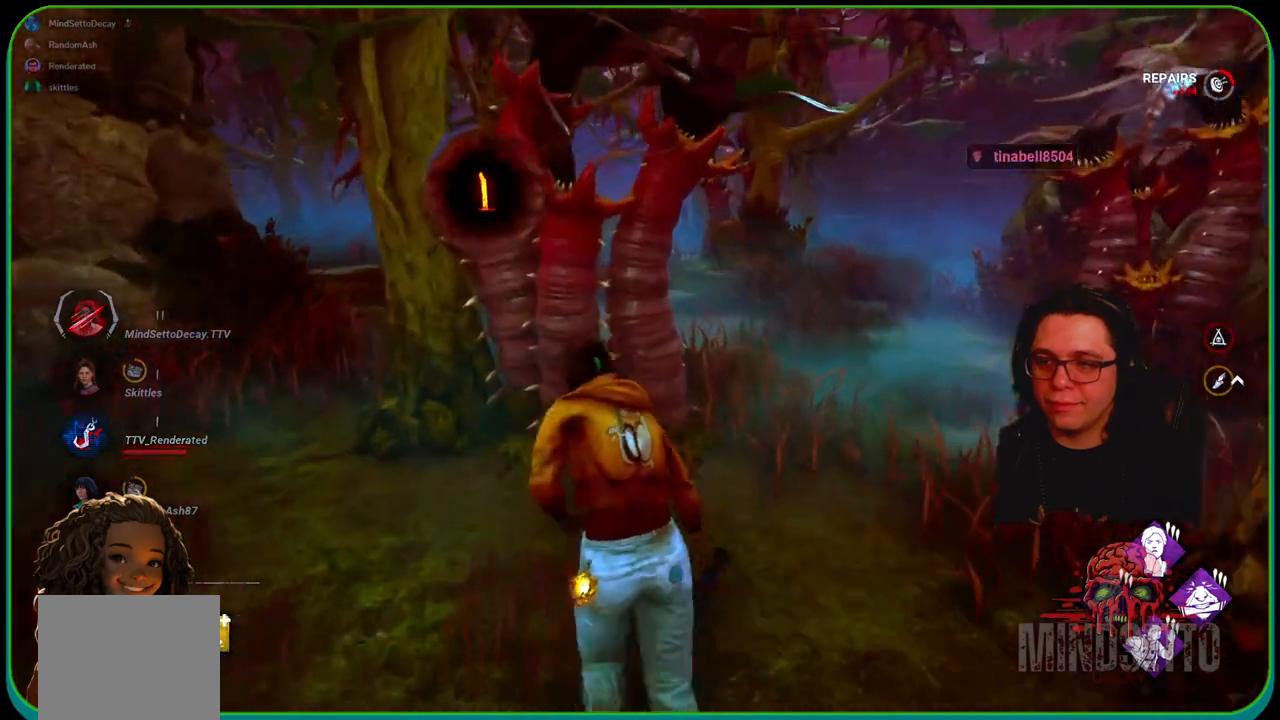
{"buttons": ["L1"], "left_stick": "up", "right_stick": "right", "events": [[17, "left_stick", "up-left"], [17, "right_stick", "left"], [183, "right_stick", "center"], [400, "left_stick", "up"], [500, "right_stick", "right"]]}
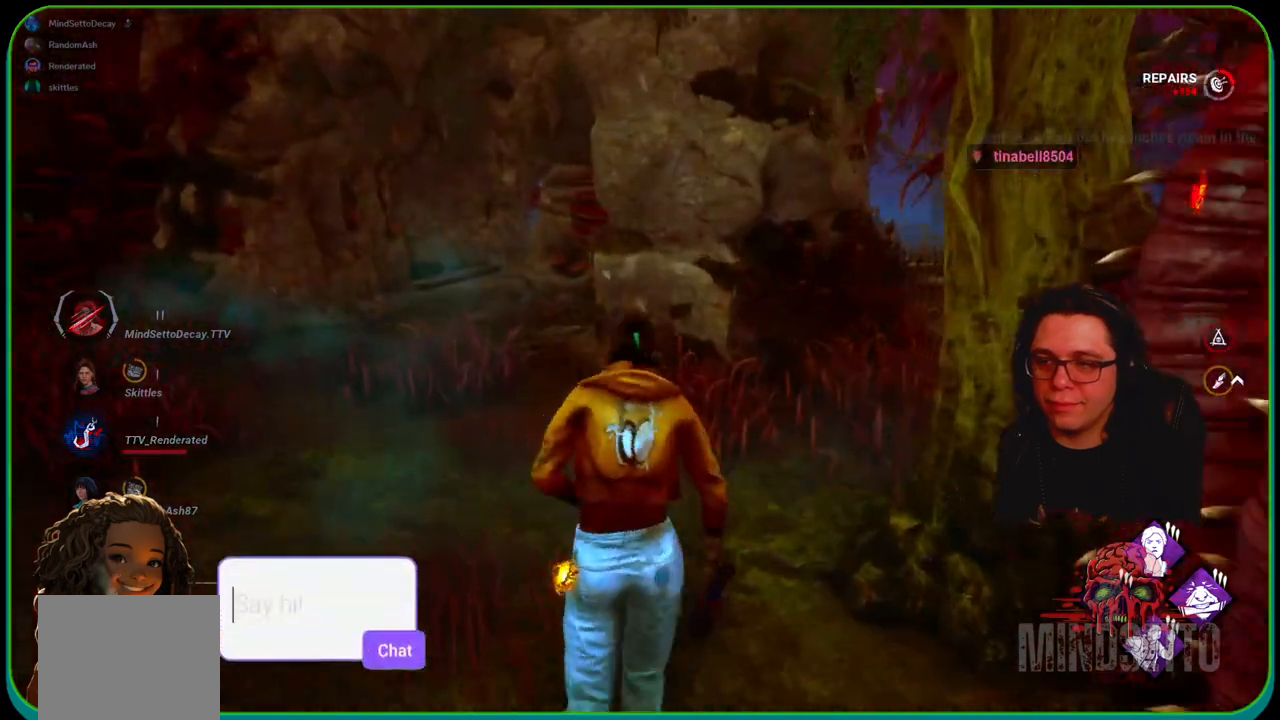
{"buttons": ["L1"], "left_stick": "up-right", "right_stick": "center", "events": [[67, "right_stick", "center"], [333, "left_stick", "up-right"]]}
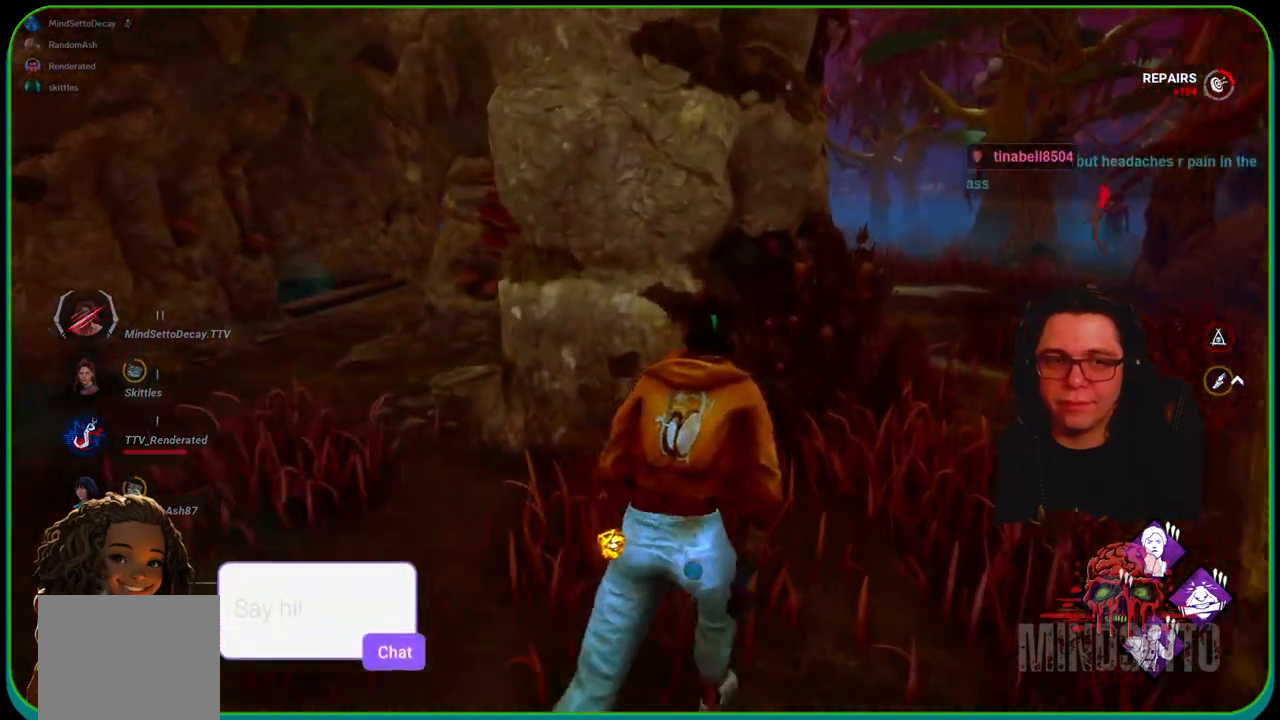
{"buttons": ["L1"], "left_stick": "up-right", "right_stick": "center", "events": []}
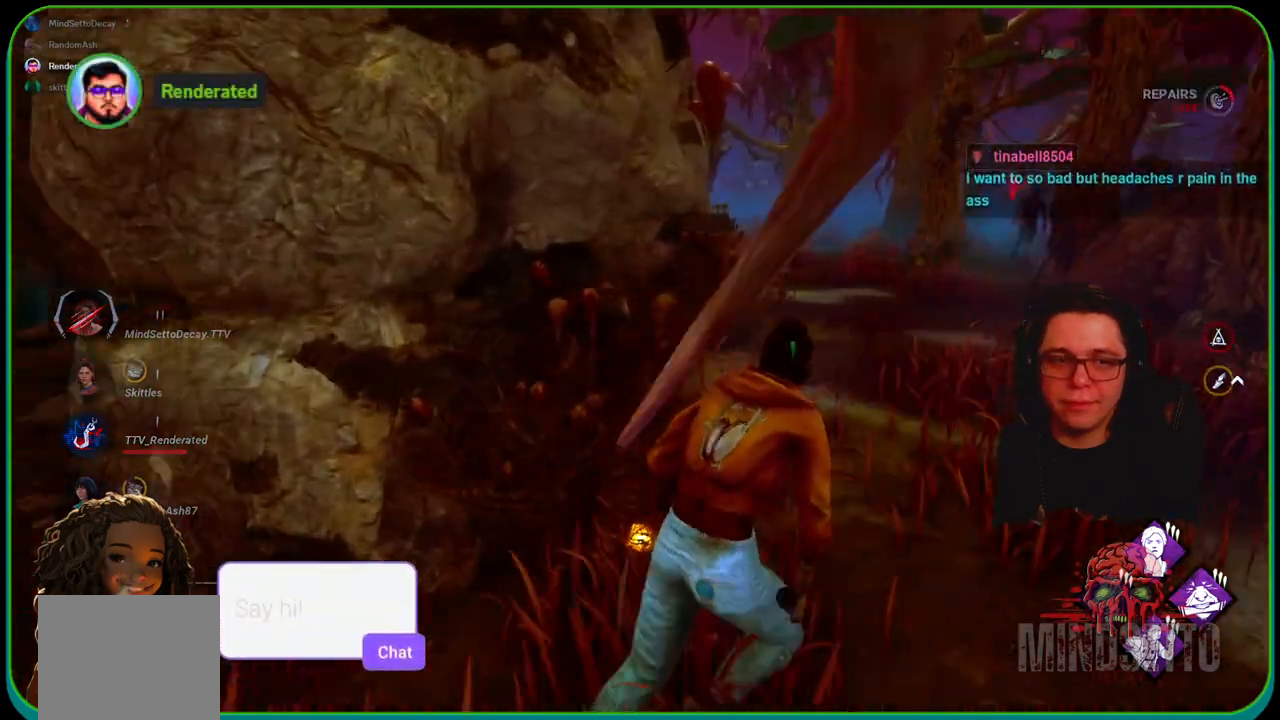
{"buttons": ["L1"], "left_stick": "up-right", "right_stick": "center", "events": []}
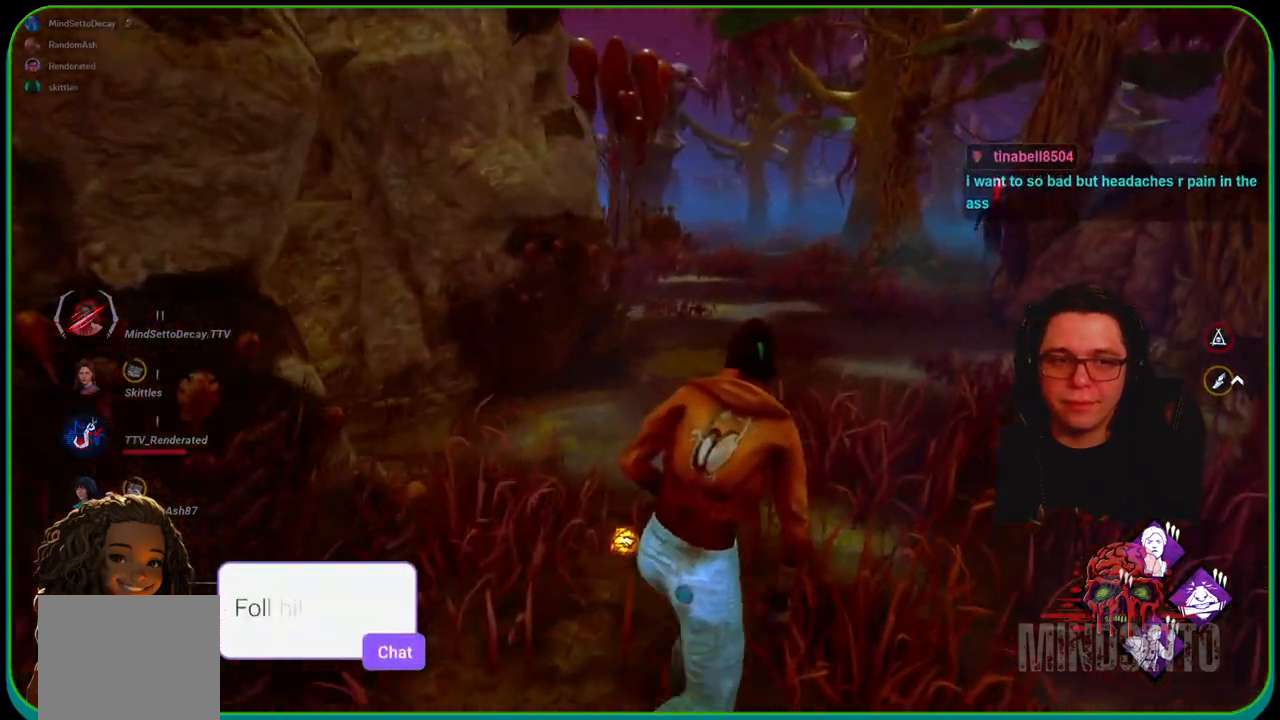
{"buttons": ["L1"], "left_stick": "up", "right_stick": "center", "events": [[250, "left_stick", "up"]]}
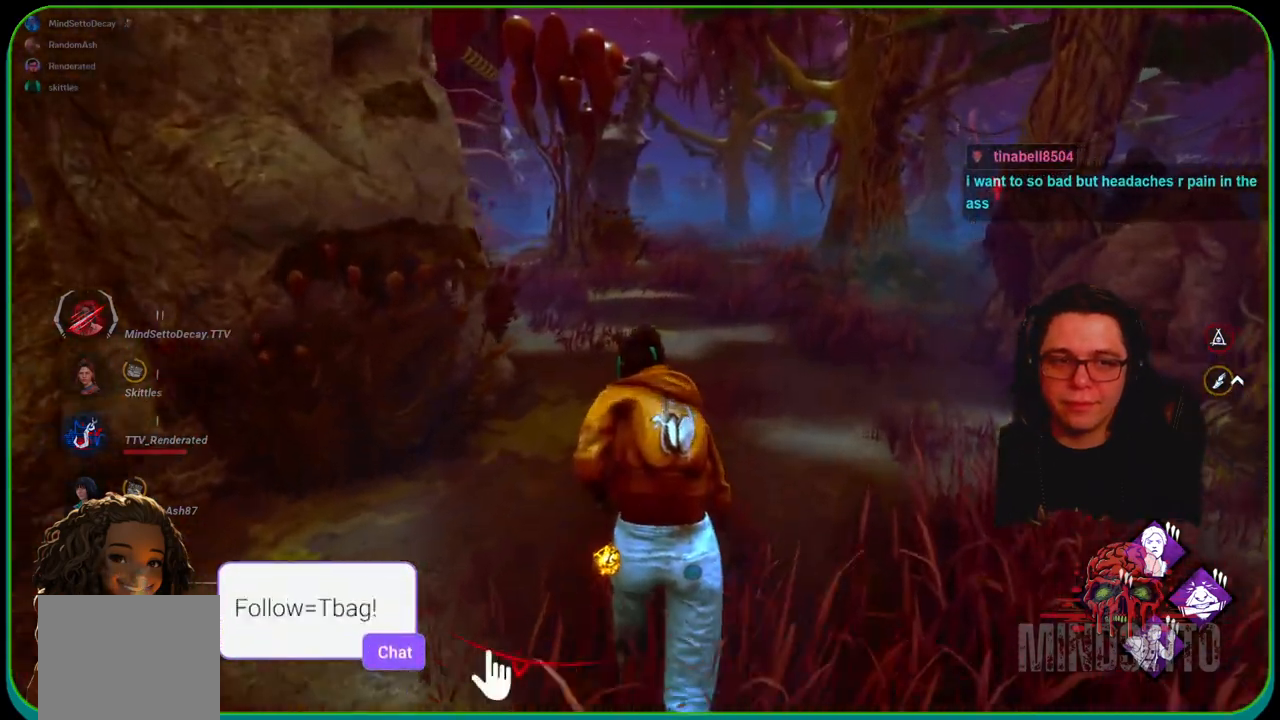
{"buttons": ["L1"], "left_stick": "up", "right_stick": "center", "events": []}
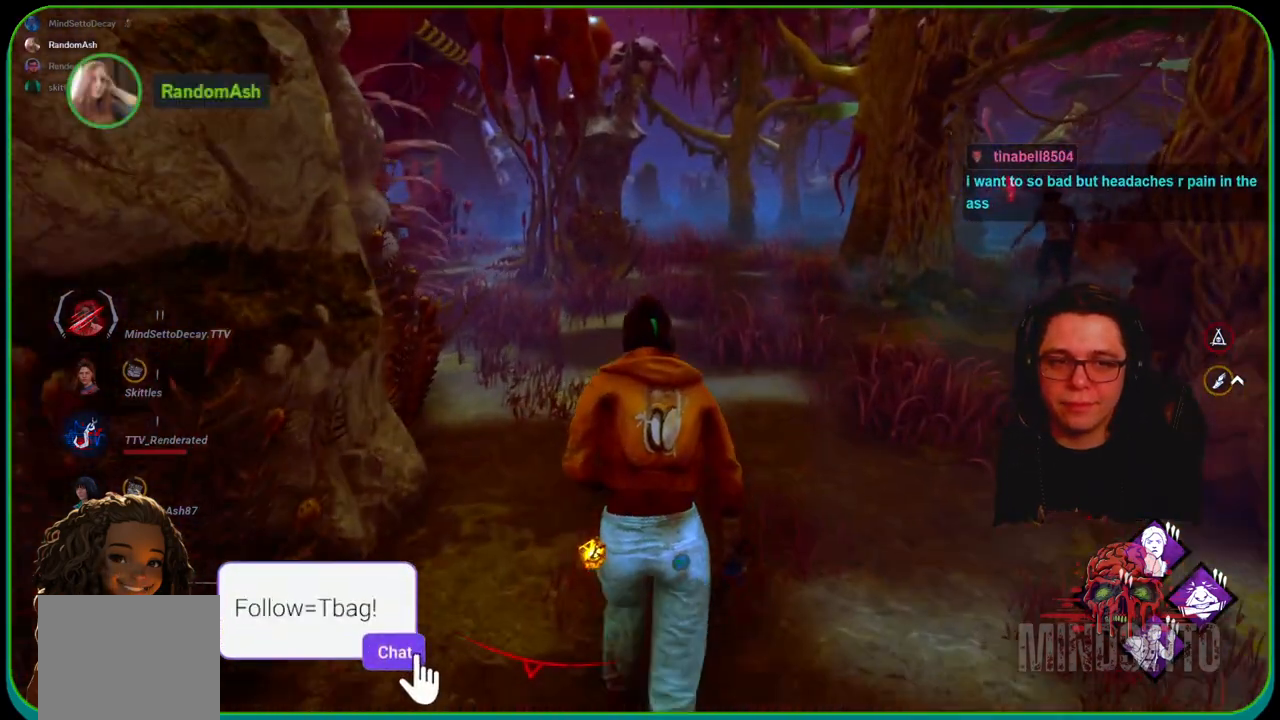
{"buttons": ["L1"], "left_stick": "up", "right_stick": "center", "events": [[83, "right_stick", "left"], [250, "right_stick", "center"]]}
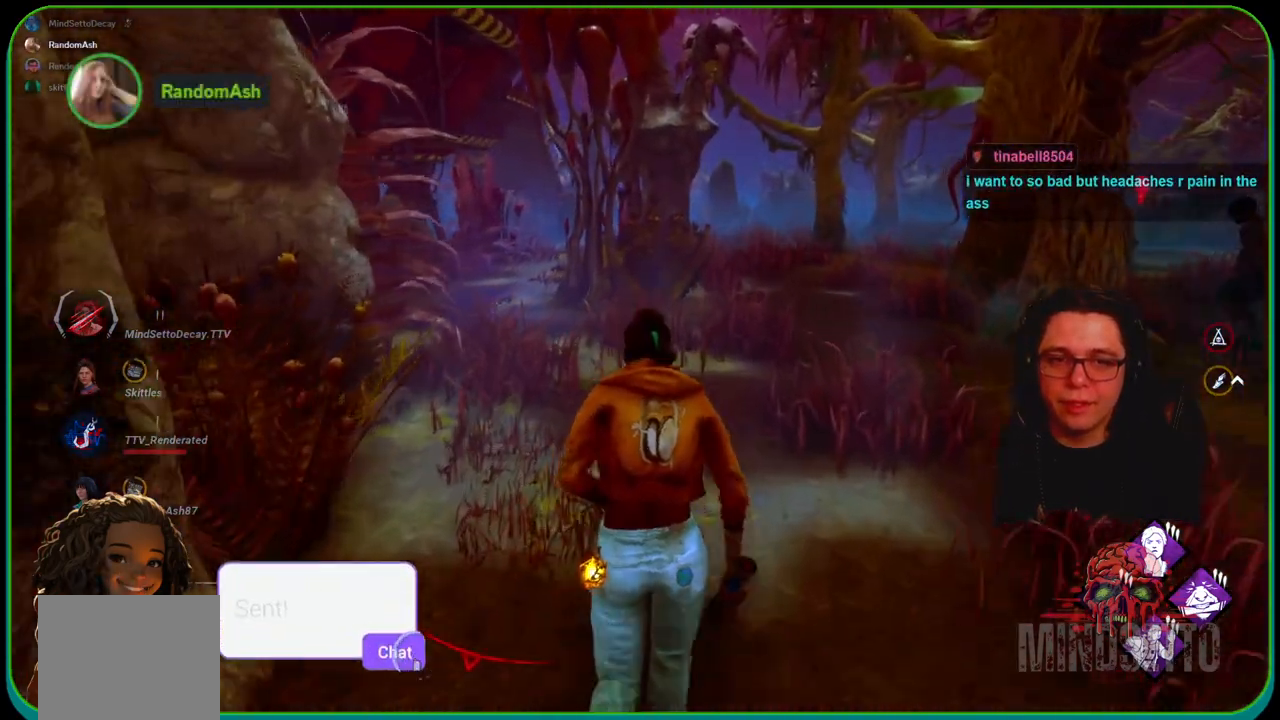
{"buttons": ["L1"], "left_stick": "up", "right_stick": "center", "events": [[217, "right_stick", "left"], [400, "right_stick", "center"]]}
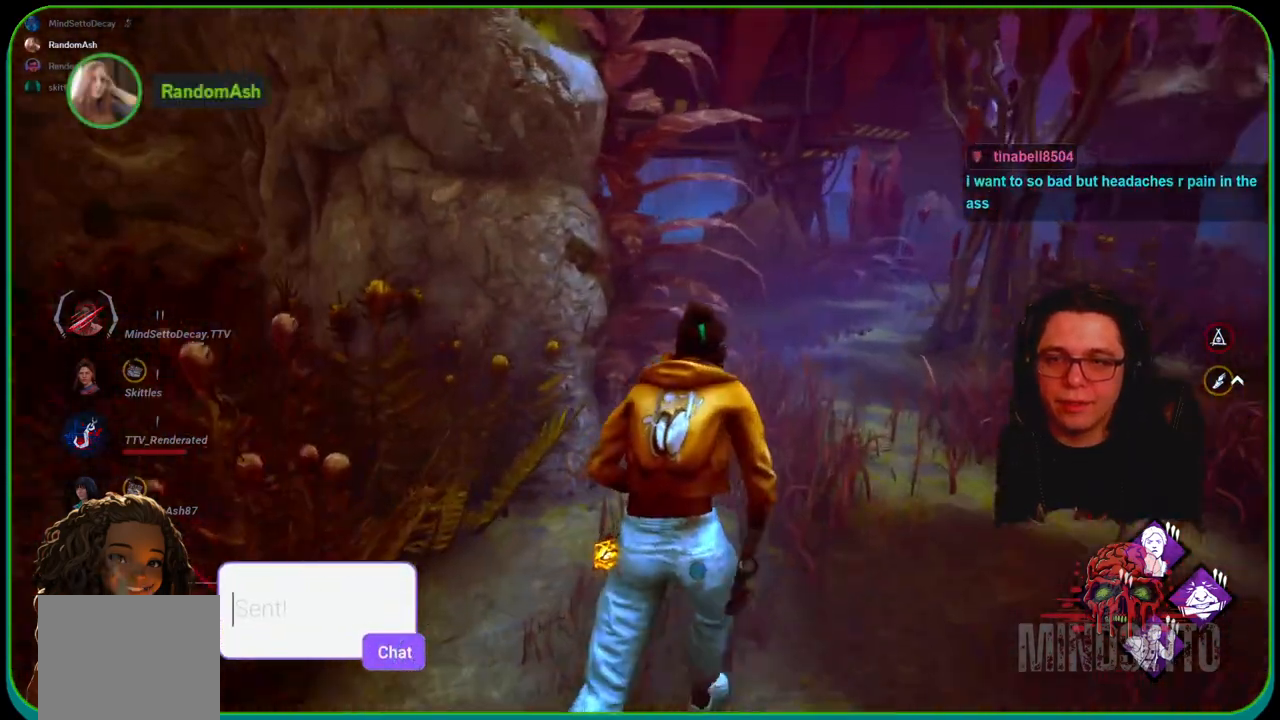
{"buttons": ["L1"], "left_stick": "up", "right_stick": "center", "events": [[167, "right_stick", "right"], [283, "right_stick", "center"]]}
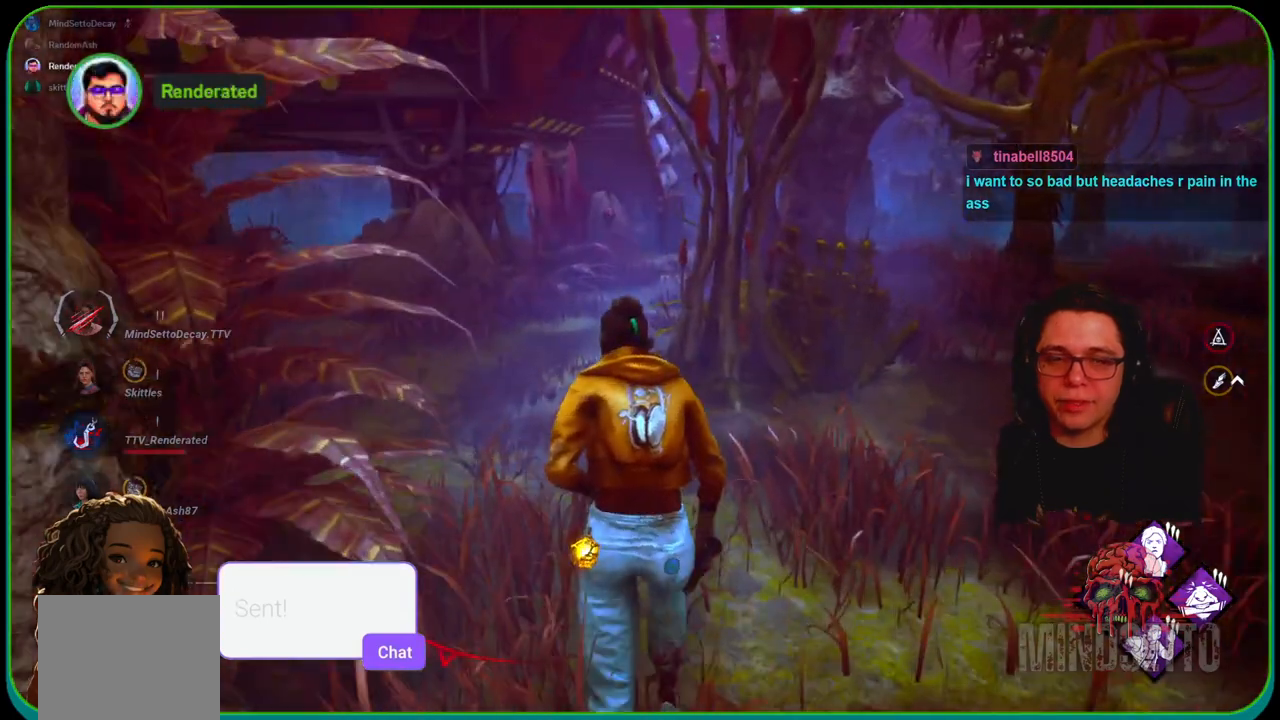
{"buttons": ["L1"], "left_stick": "up", "right_stick": "center", "events": [[100, "right_stick", "left"], [267, "right_stick", "center"]]}
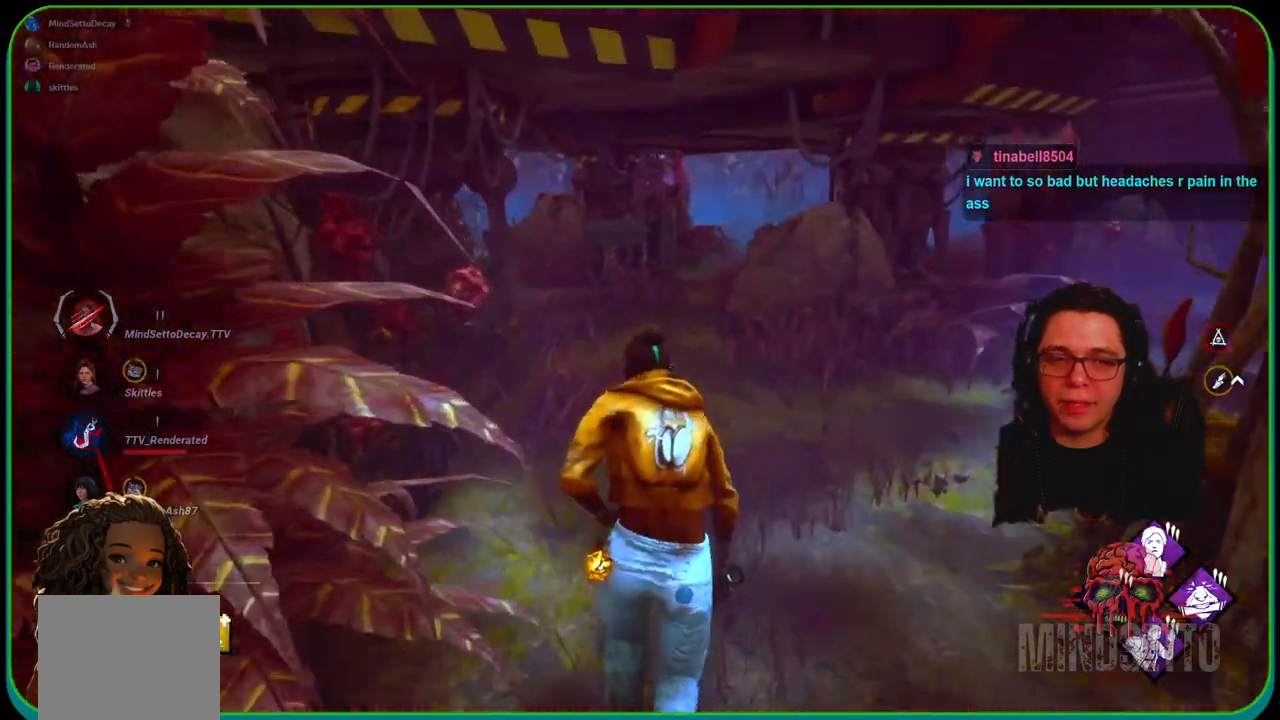
{"buttons": ["L1"], "left_stick": "up", "right_stick": "center", "events": []}
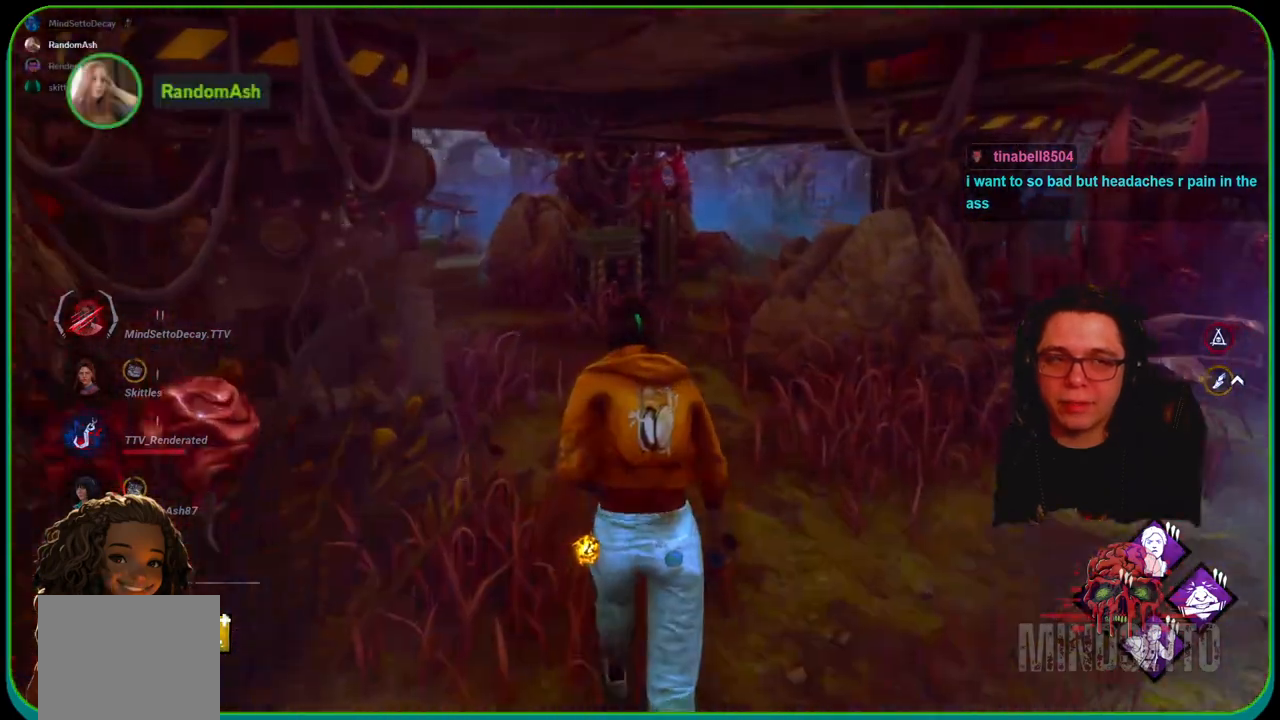
{"buttons": ["L1"], "left_stick": "up", "right_stick": "center", "events": [[233, "right_stick", "left"], [367, "right_stick", "center"]]}
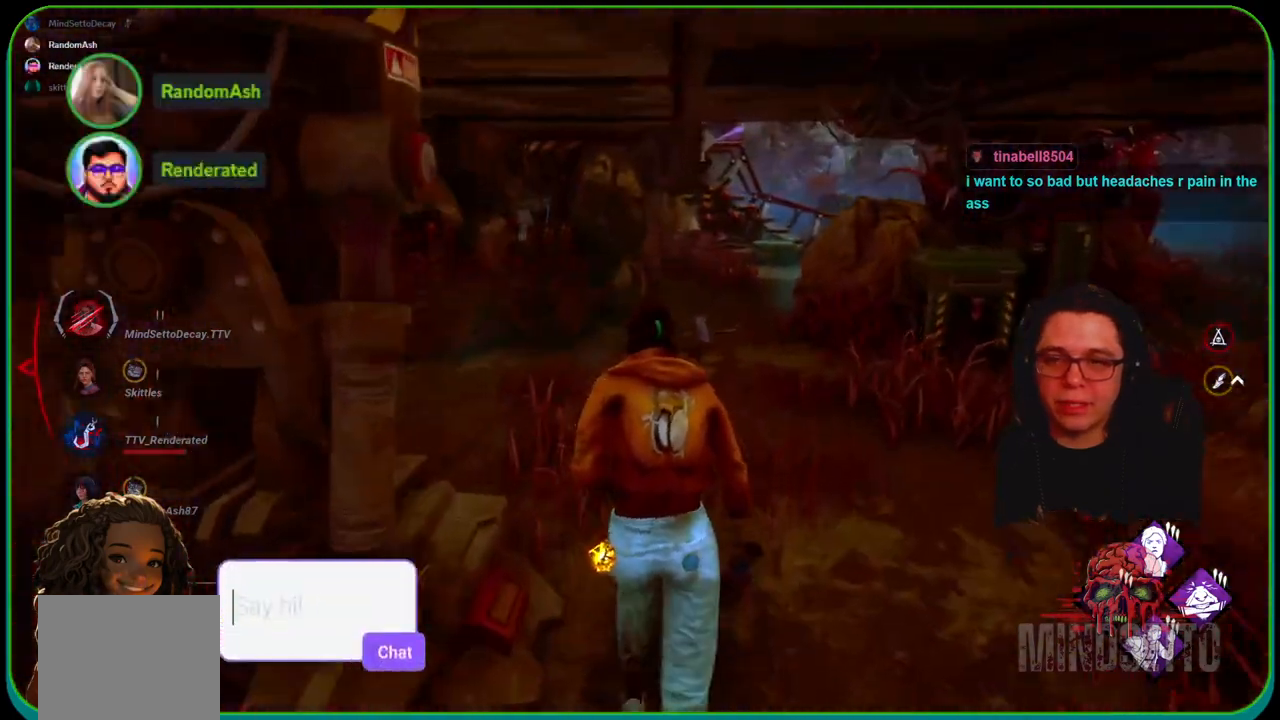
{"buttons": ["L1"], "left_stick": "up", "right_stick": "center", "events": []}